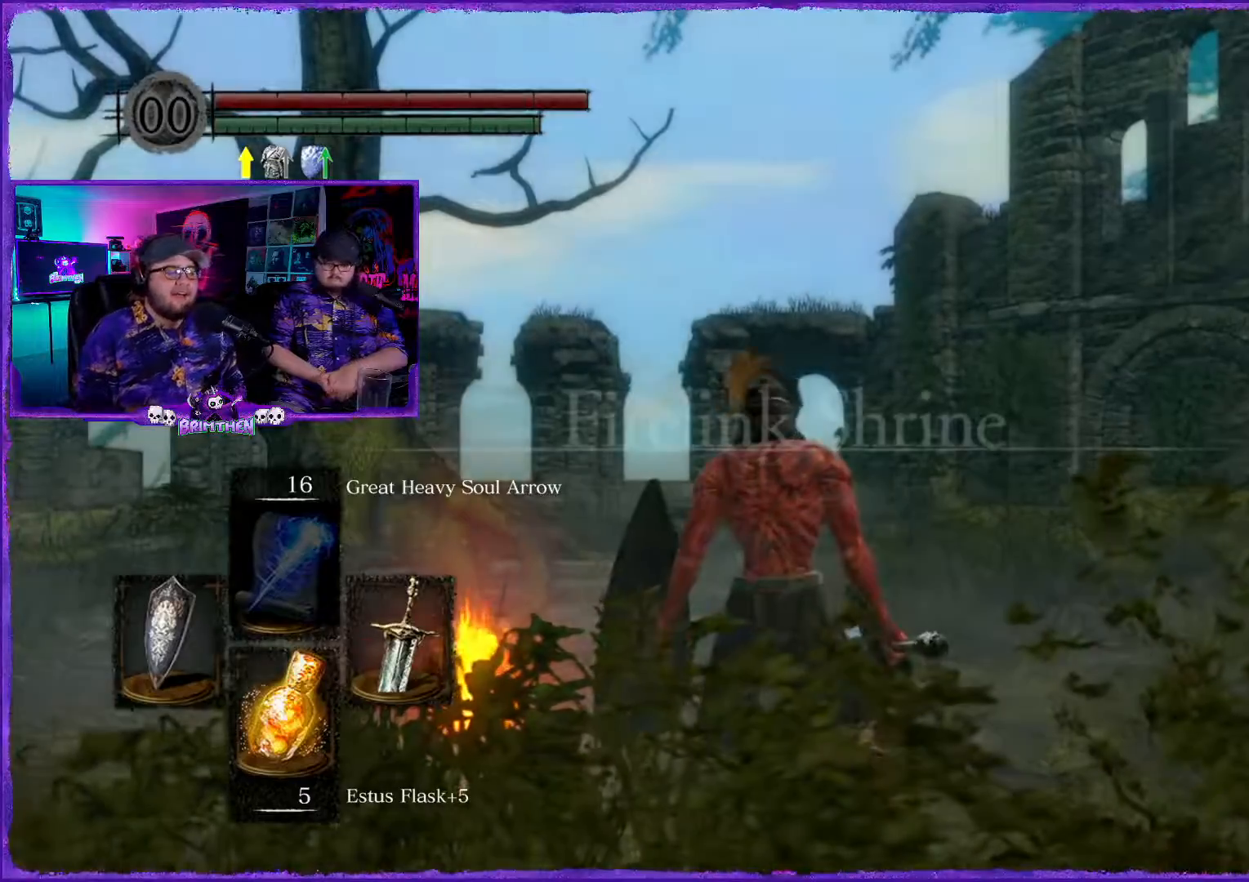
Gameplay with a controller (PlayStation layout); each line is a JSON object with the inputs held at the frame after it. "events" lists button and stick changes between this image and that frame as [ms after this image, input, new state], when the widget could be followed in between.
{"buttons": [], "left_stick": "center", "right_stick": "down-right", "events": [[250, "right_stick", "right"], [301, "right_stick", "down-right"]]}
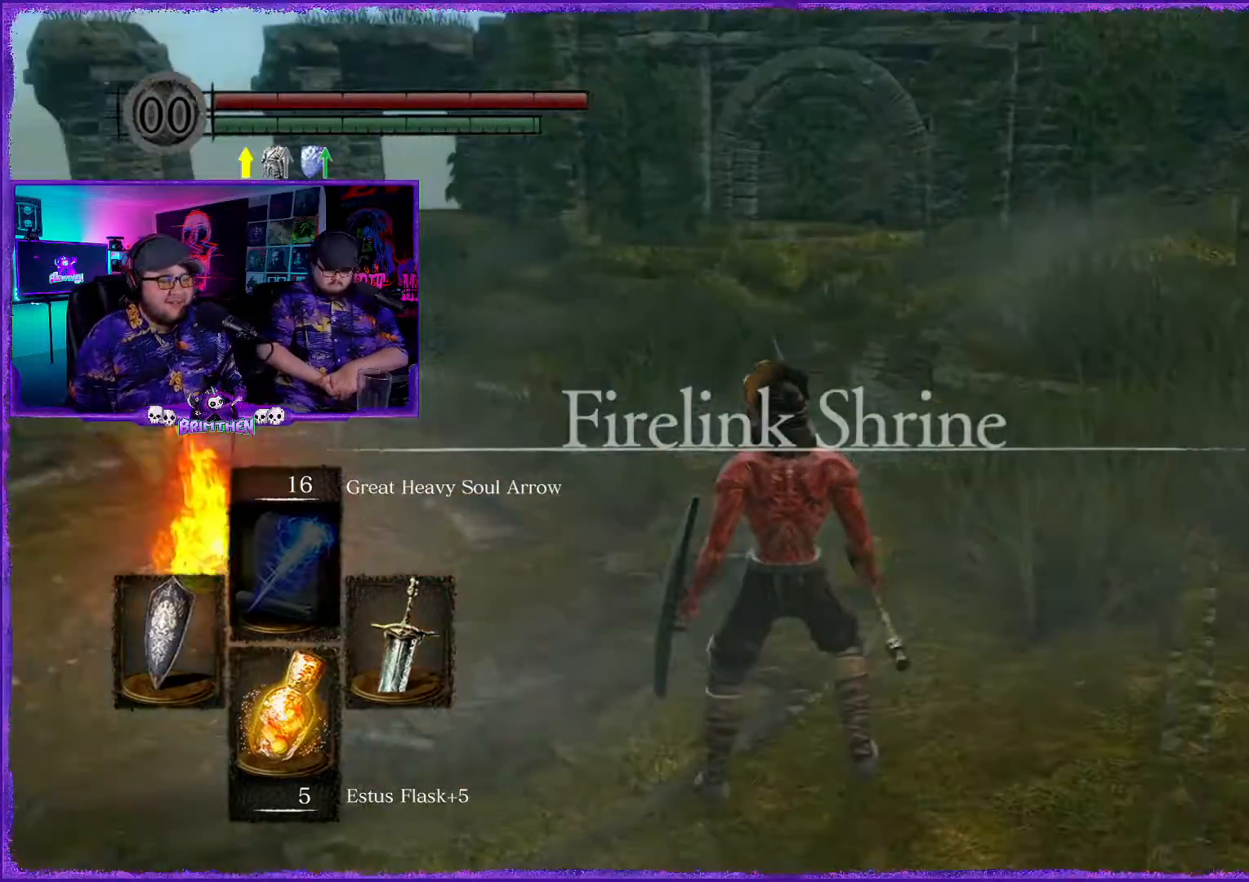
{"buttons": [], "left_stick": "up-left", "right_stick": "center", "events": [[50, "right_stick", "center"], [217, "left_stick", "up-left"]]}
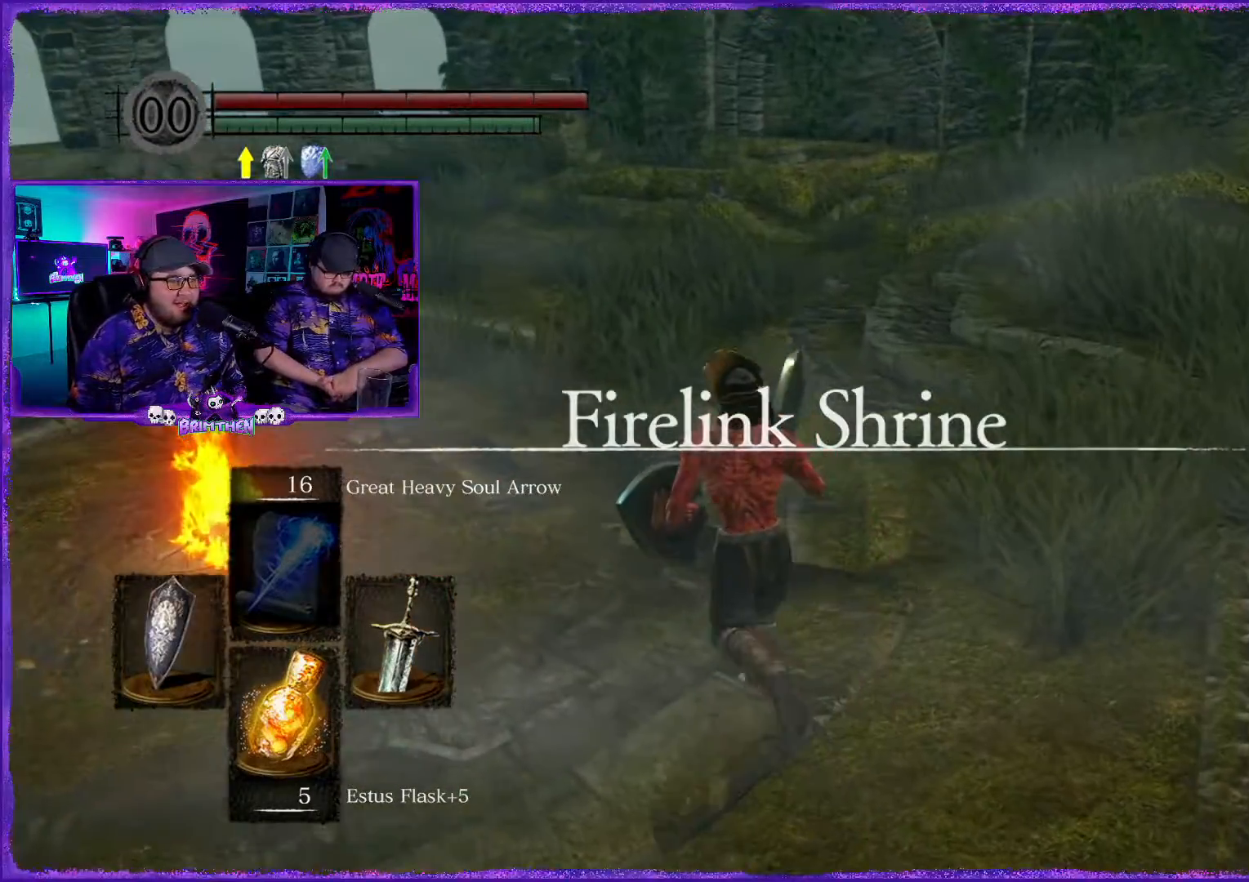
{"buttons": [], "left_stick": "up-left", "right_stick": "center", "events": [[134, "right_stick", "right"], [434, "right_stick", "center"]]}
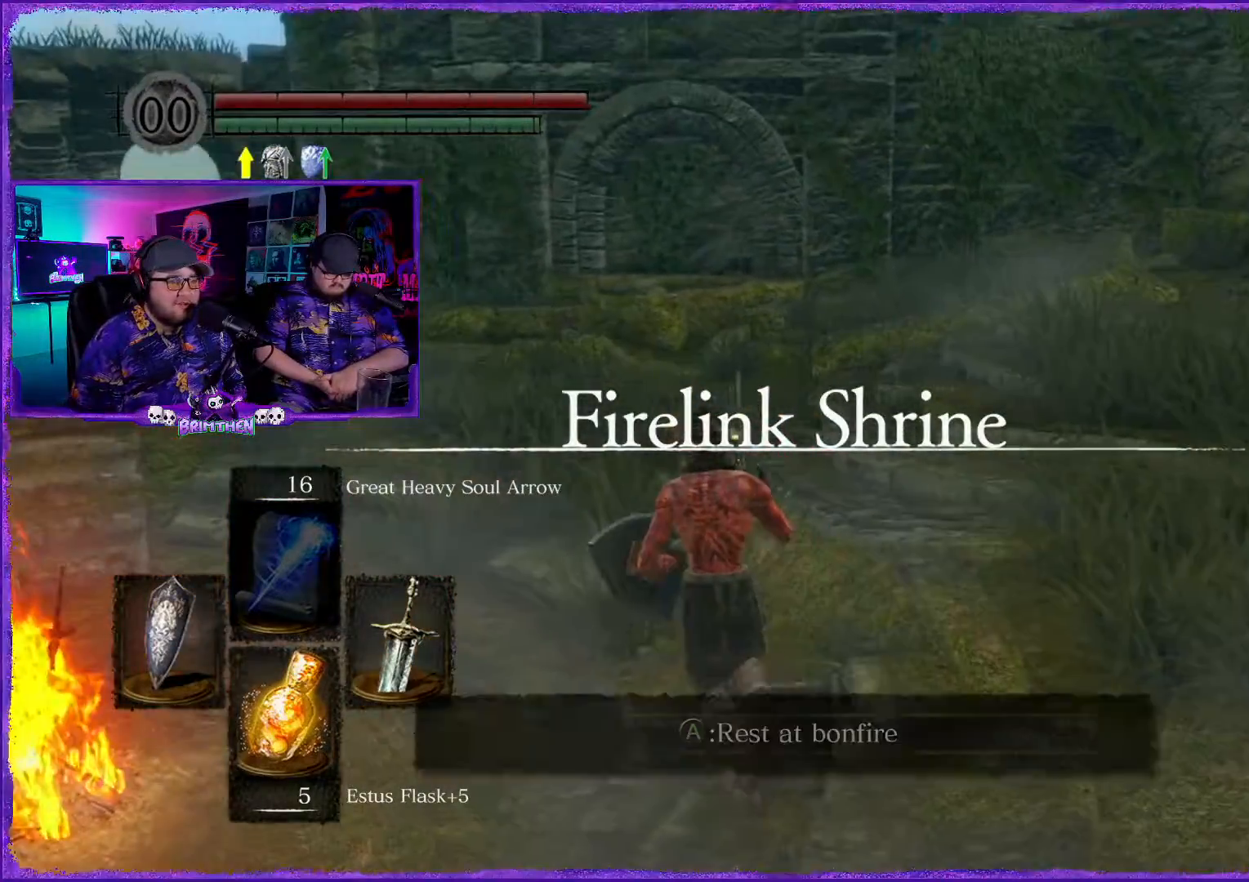
{"buttons": [], "left_stick": "up-left", "right_stick": "up", "events": [[33, "right_stick", "left"], [183, "right_stick", "center"], [250, "right_stick", "down"], [400, "right_stick", "center"], [450, "right_stick", "up"]]}
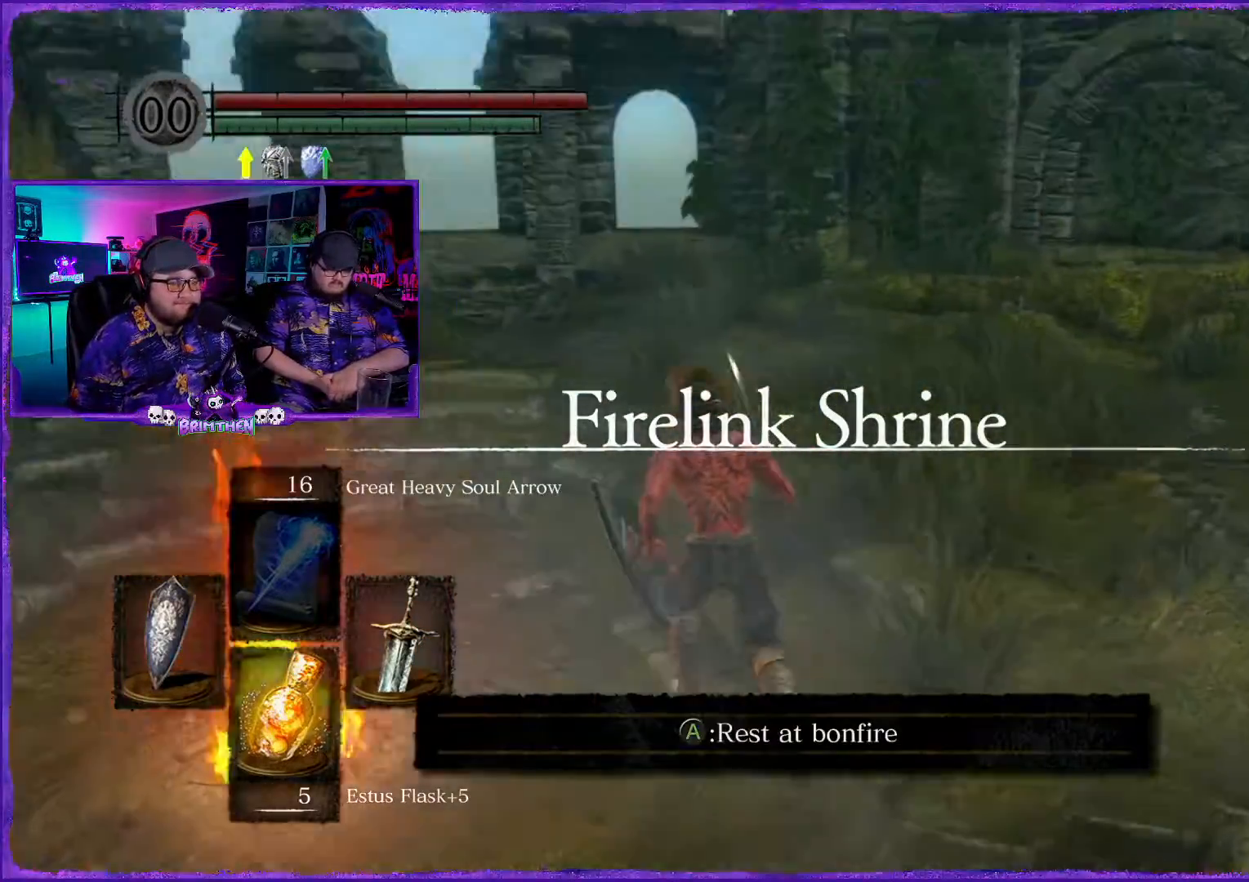
{"buttons": [], "left_stick": "up", "right_stick": "up-right", "events": [[100, "left_stick", "up"], [100, "right_stick", "down-right"], [334, "right_stick", "center"], [401, "right_stick", "up-right"]]}
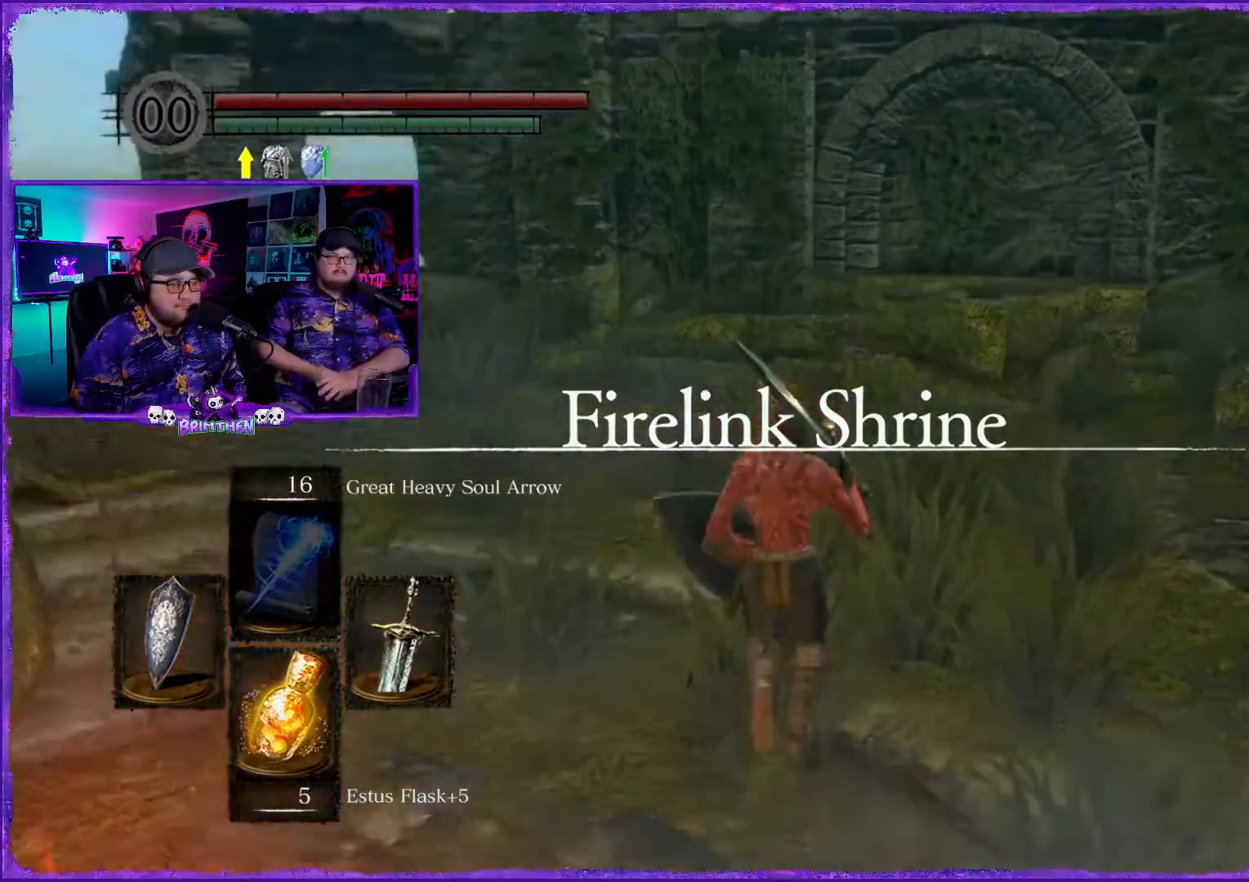
{"buttons": [], "left_stick": "down-right", "right_stick": "left", "events": [[117, "right_stick", "down-right"], [217, "right_stick", "down"], [317, "right_stick", "down-left"], [383, "left_stick", "right"], [467, "left_stick", "down-right"], [467, "right_stick", "left"]]}
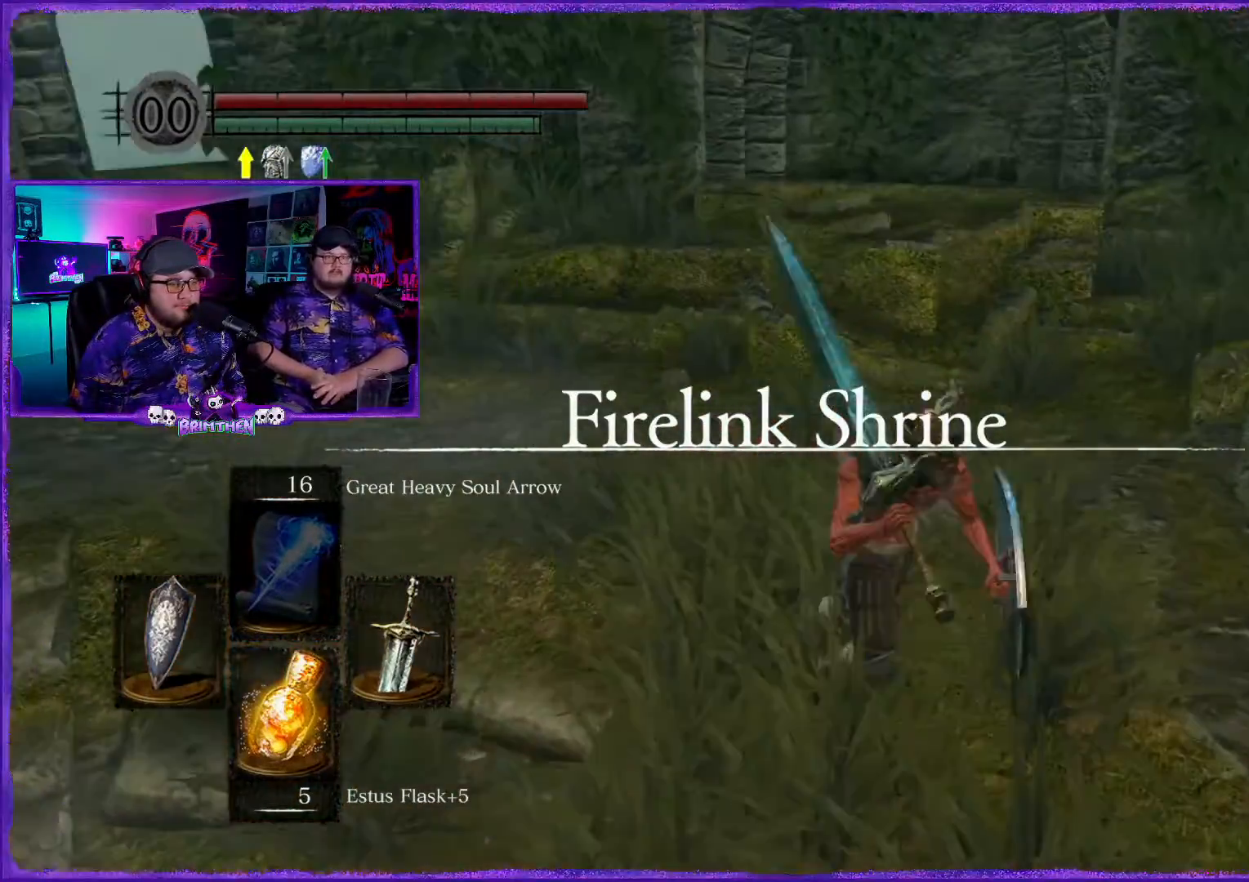
{"buttons": [], "left_stick": "down", "right_stick": "left", "events": [[34, "left_stick", "down"], [117, "right_stick", "right"], [317, "right_stick", "down"], [417, "right_stick", "left"]]}
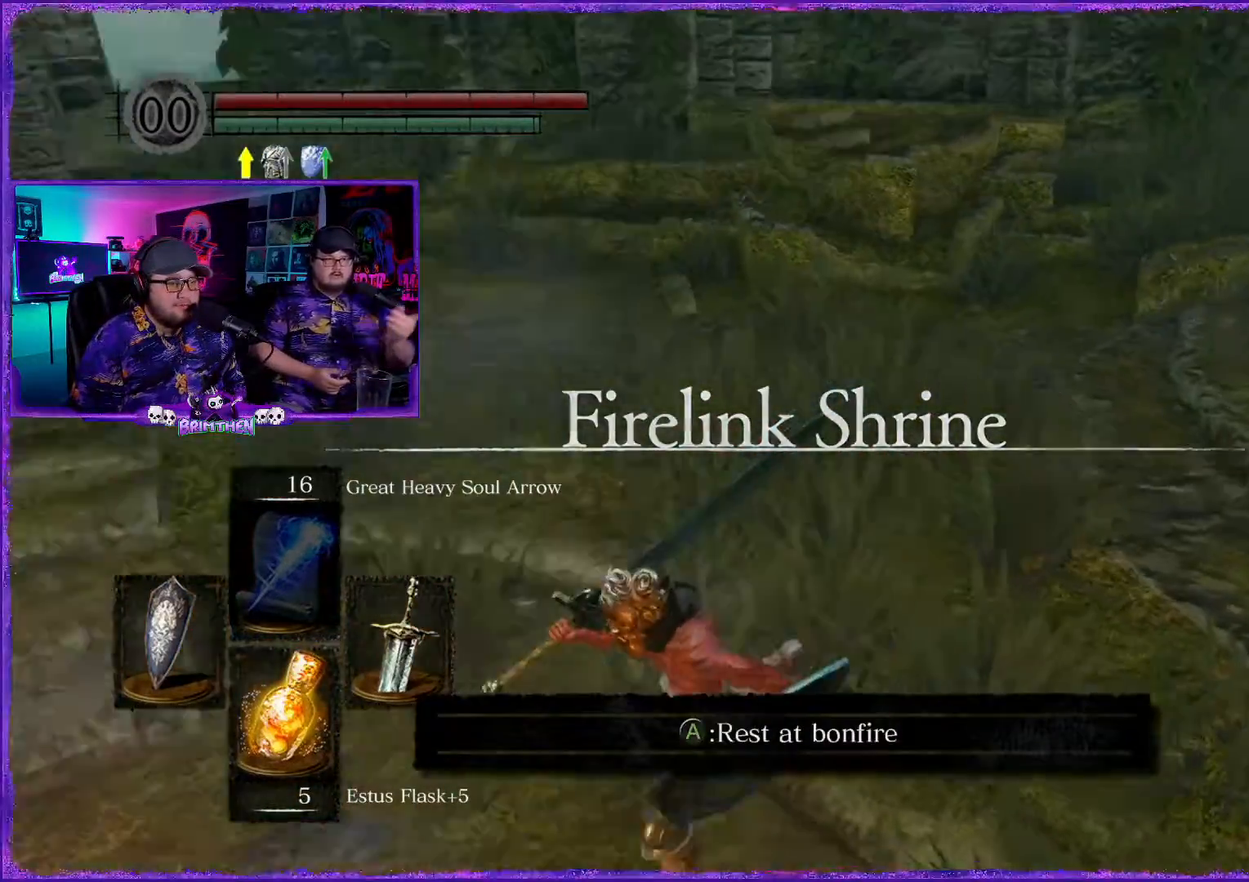
{"buttons": [], "left_stick": "down", "right_stick": "left", "events": [[16, "right_stick", "up"], [100, "right_stick", "up-right"], [267, "right_stick", "center"], [350, "right_stick", "left"]]}
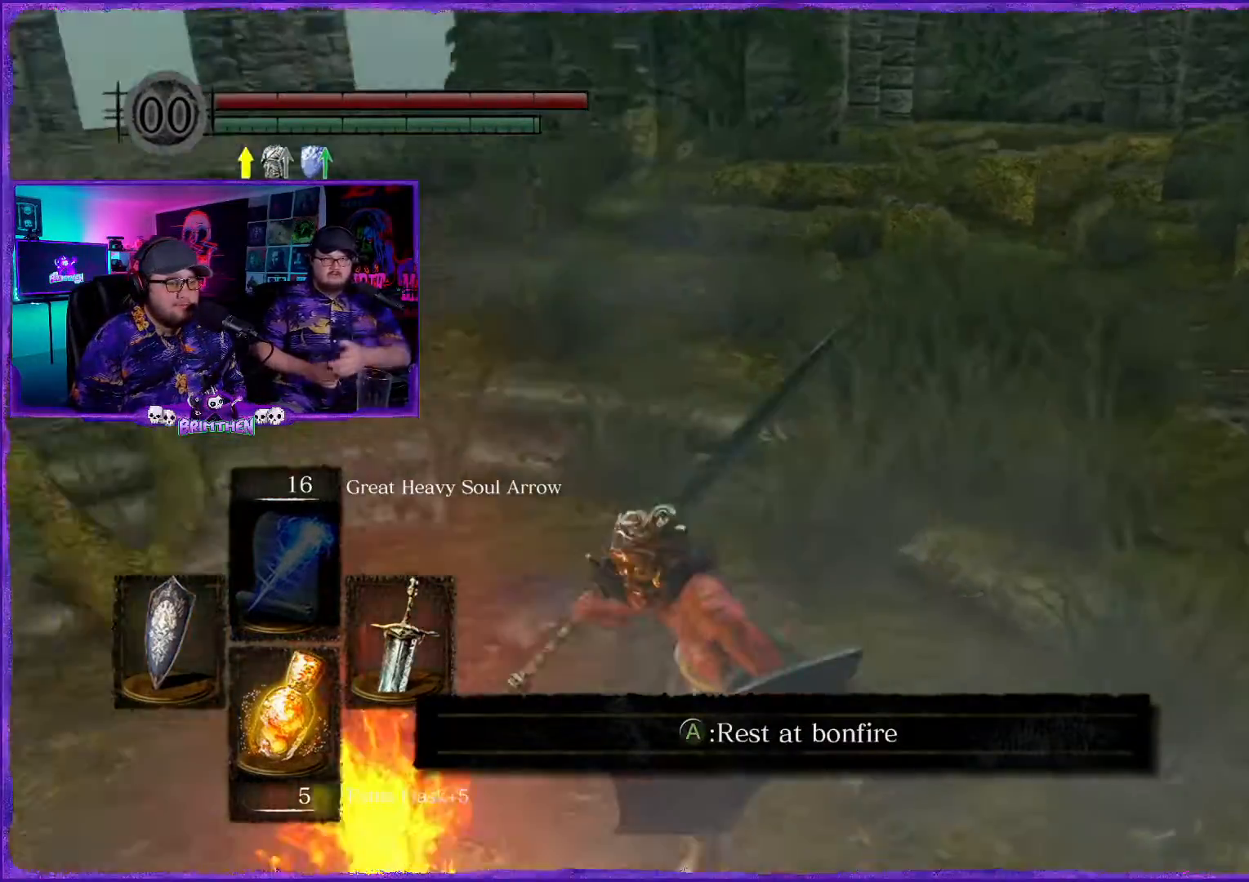
{"buttons": [], "left_stick": "up-left", "right_stick": "left", "events": [[17, "left_stick", "down-left"], [17, "right_stick", "up-left"], [167, "left_stick", "up-left"], [167, "right_stick", "left"]]}
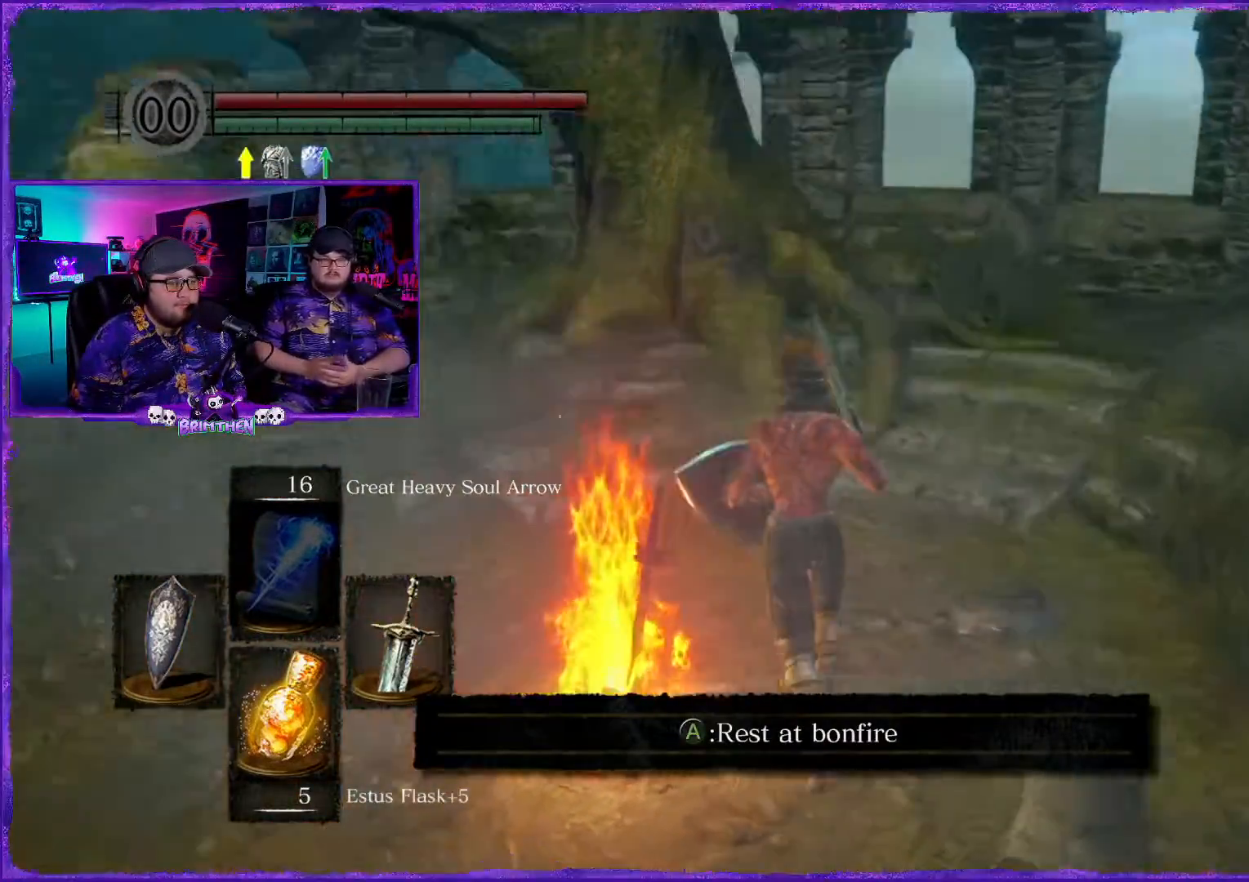
{"buttons": [], "left_stick": "up-right", "right_stick": "left", "events": [[66, "left_stick", "up"], [133, "right_stick", "center"], [267, "left_stick", "up-right"], [484, "right_stick", "left"]]}
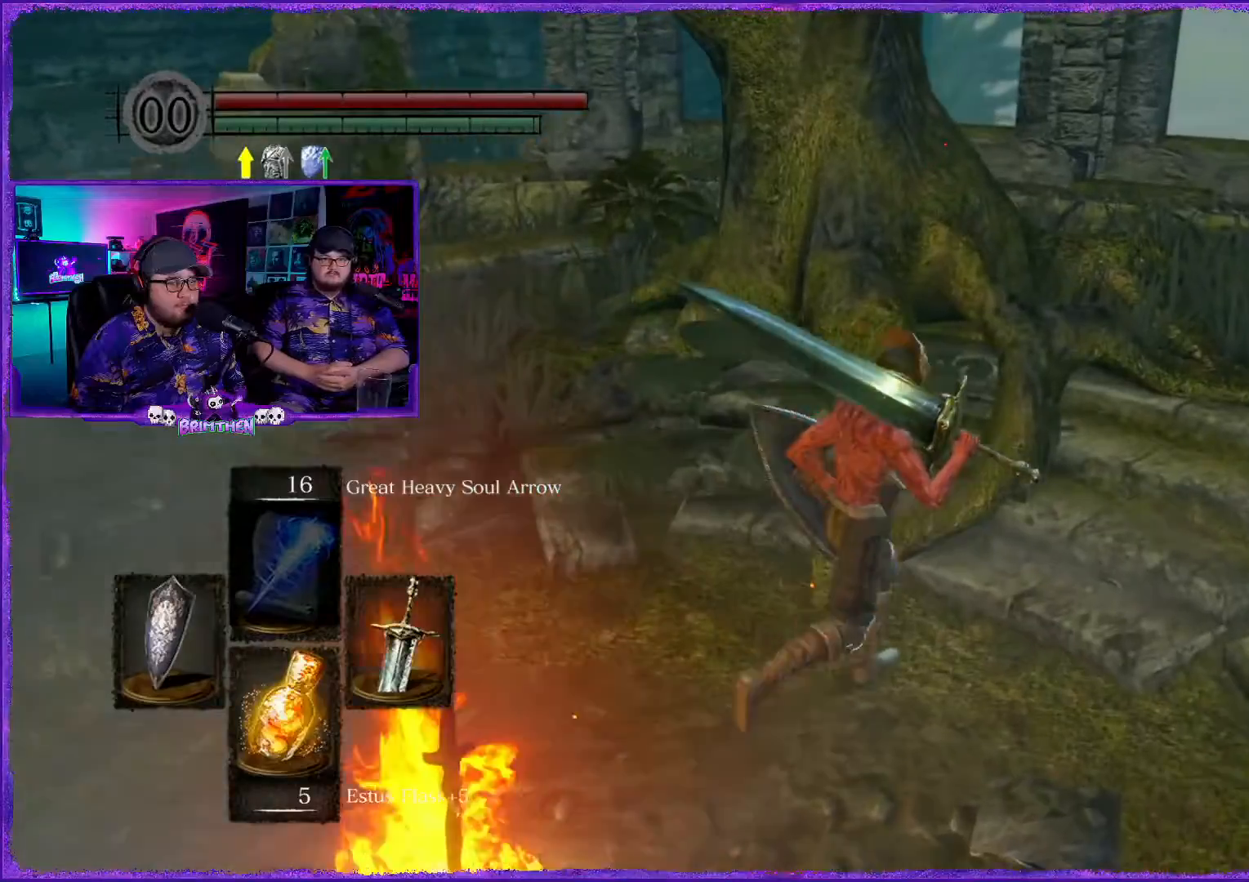
{"buttons": [], "left_stick": "up-right", "right_stick": "center", "events": [[100, "right_stick", "center"]]}
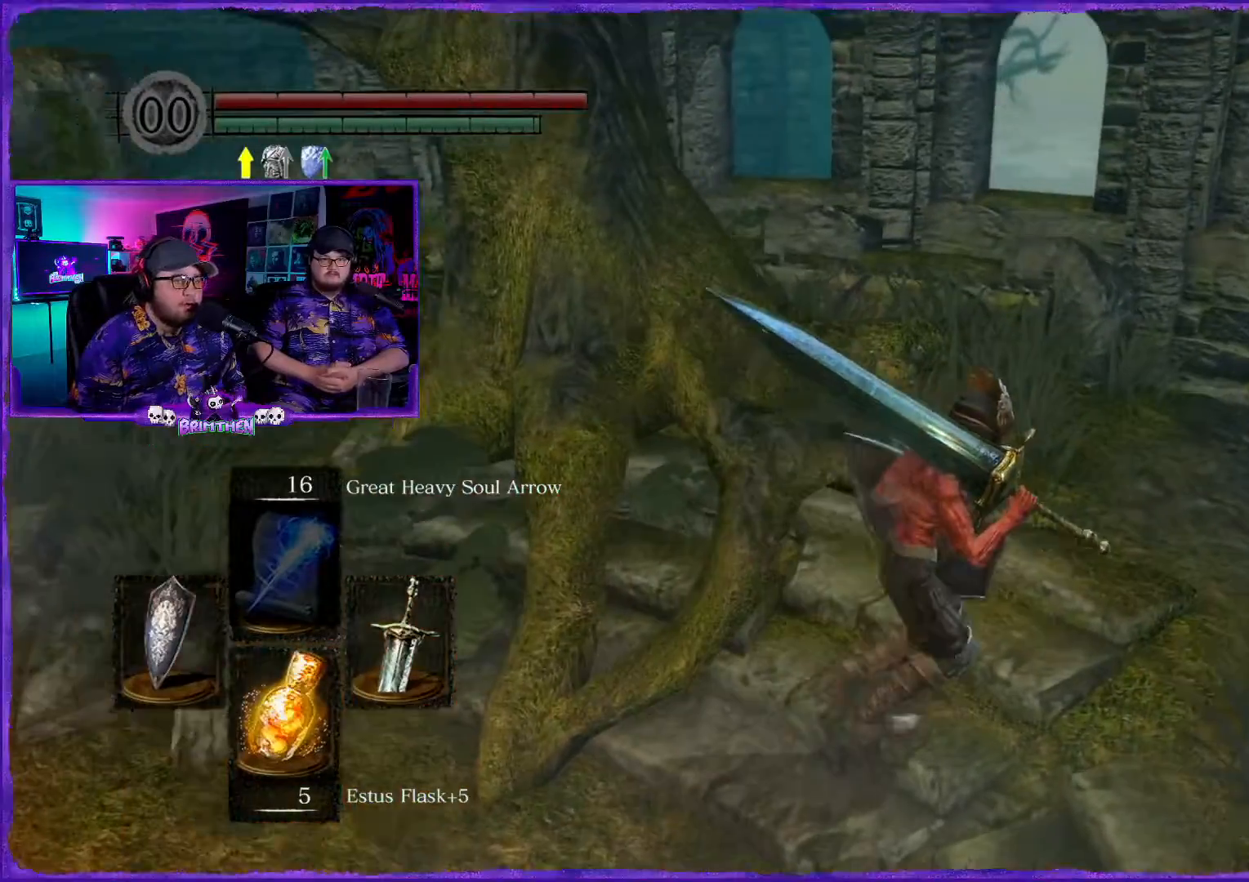
{"buttons": [], "left_stick": "up-right", "right_stick": "down-left", "events": [[433, "right_stick", "left"], [500, "right_stick", "down-left"]]}
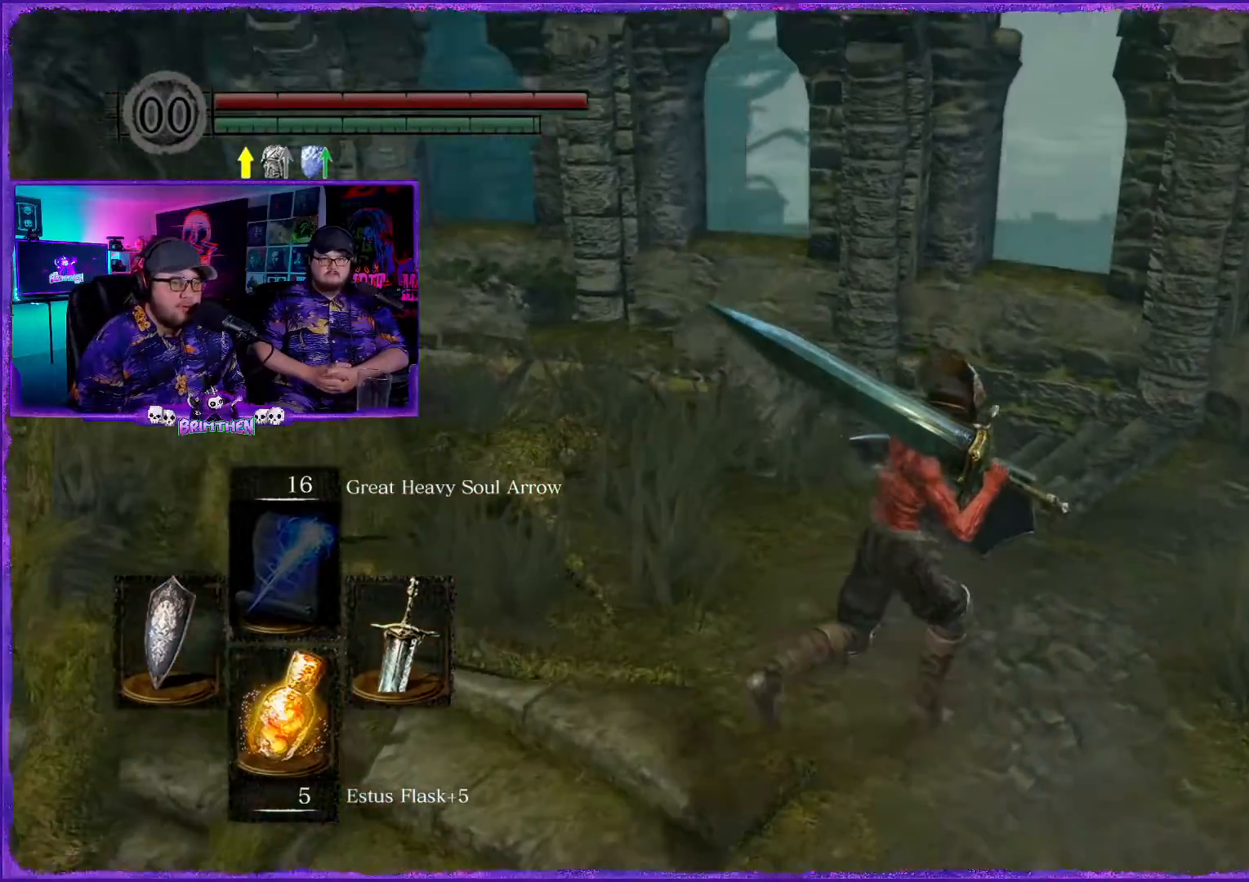
{"buttons": [], "left_stick": "up-right", "right_stick": "center", "events": [[200, "right_stick", "center"]]}
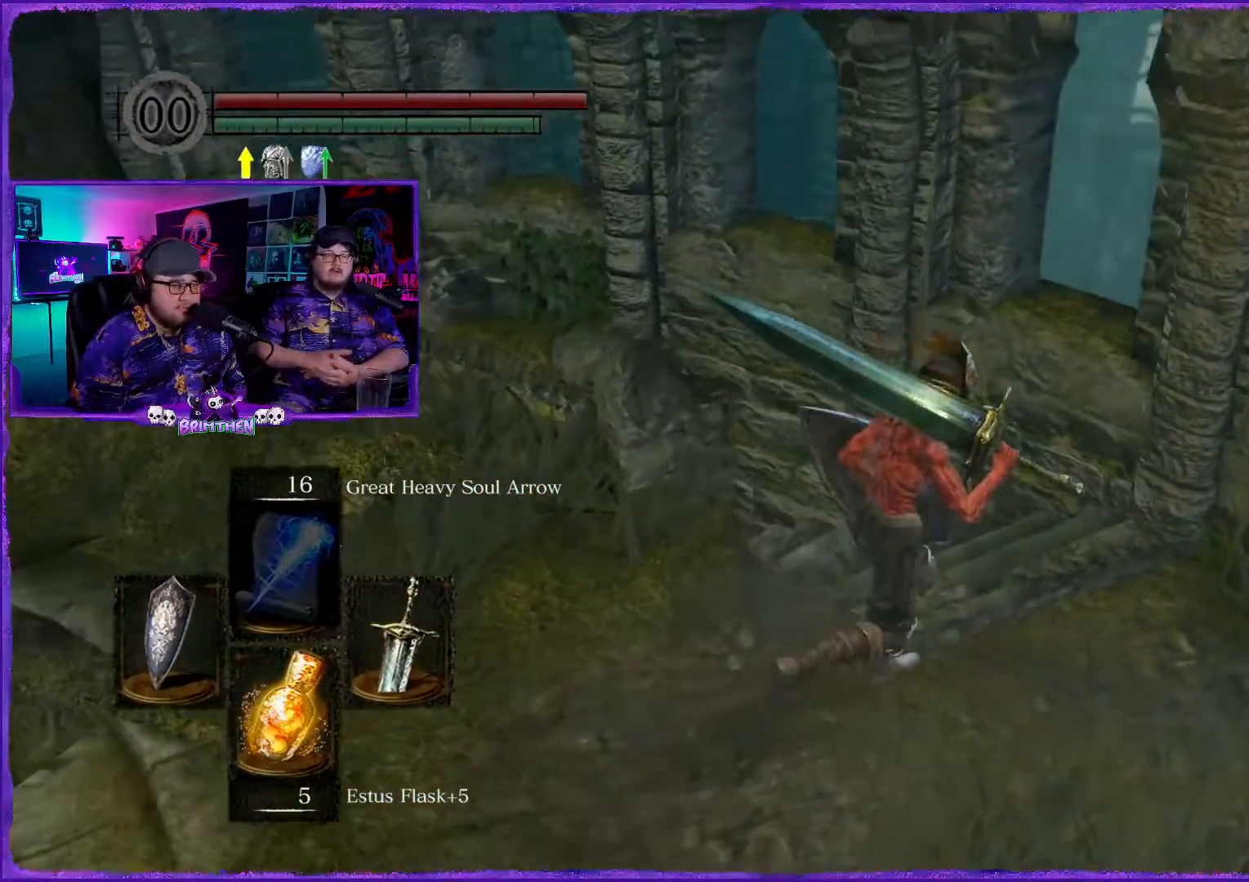
{"buttons": [], "left_stick": "center", "right_stick": "left", "events": [[16, "right_stick", "left"], [400, "left_stick", "center"]]}
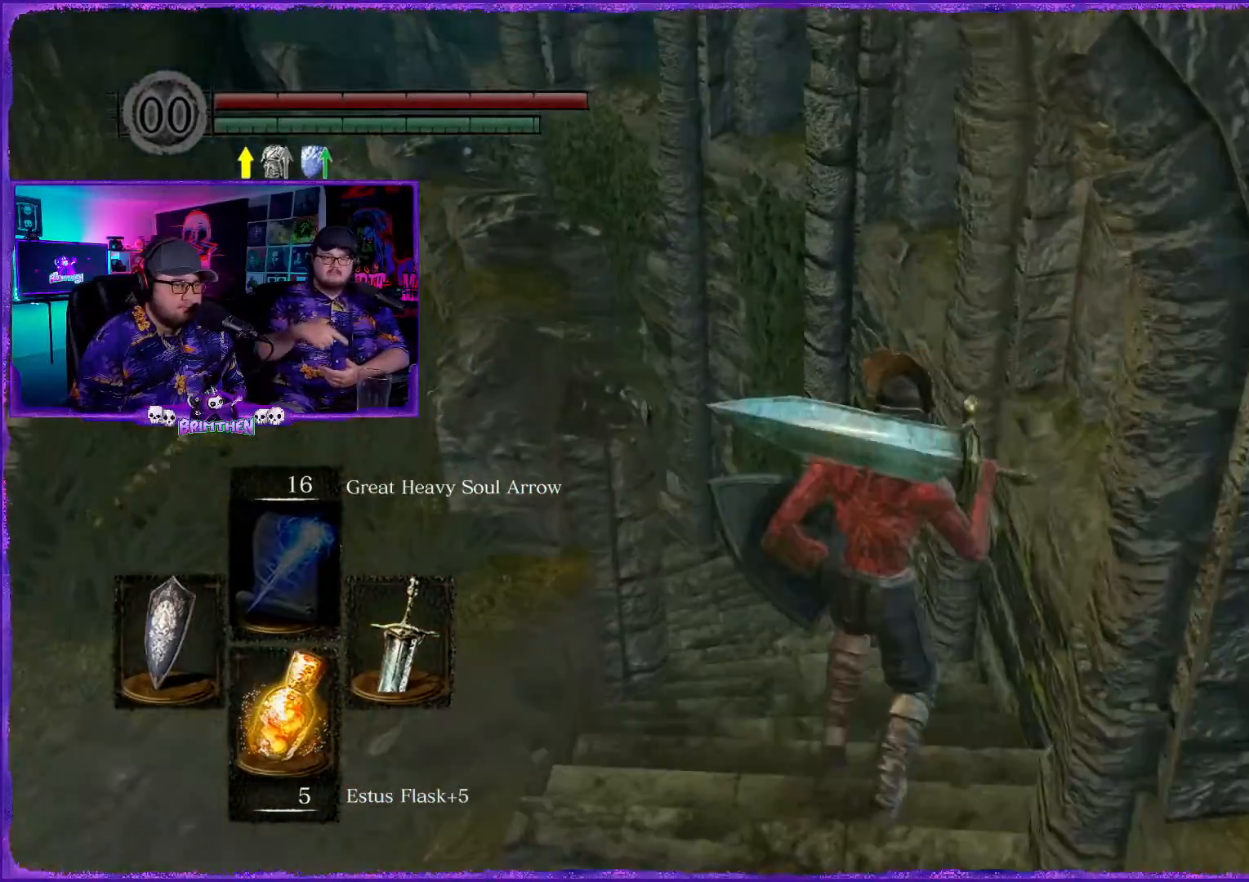
{"buttons": [], "left_stick": "up-left", "right_stick": "left", "events": [[67, "left_stick", "left"], [334, "left_stick", "up-left"]]}
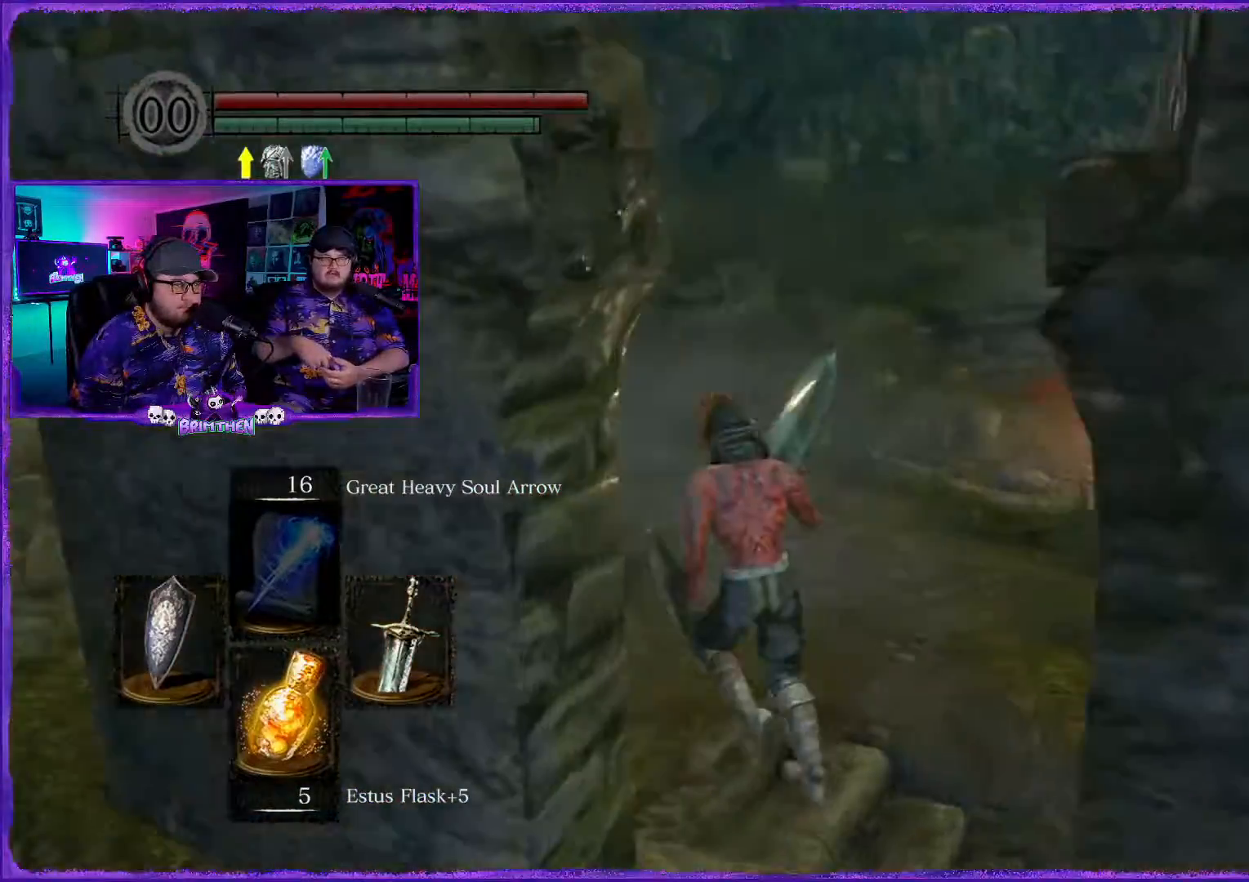
{"buttons": [], "left_stick": "up", "right_stick": "center", "events": [[50, "left_stick", "up"], [117, "right_stick", "center"]]}
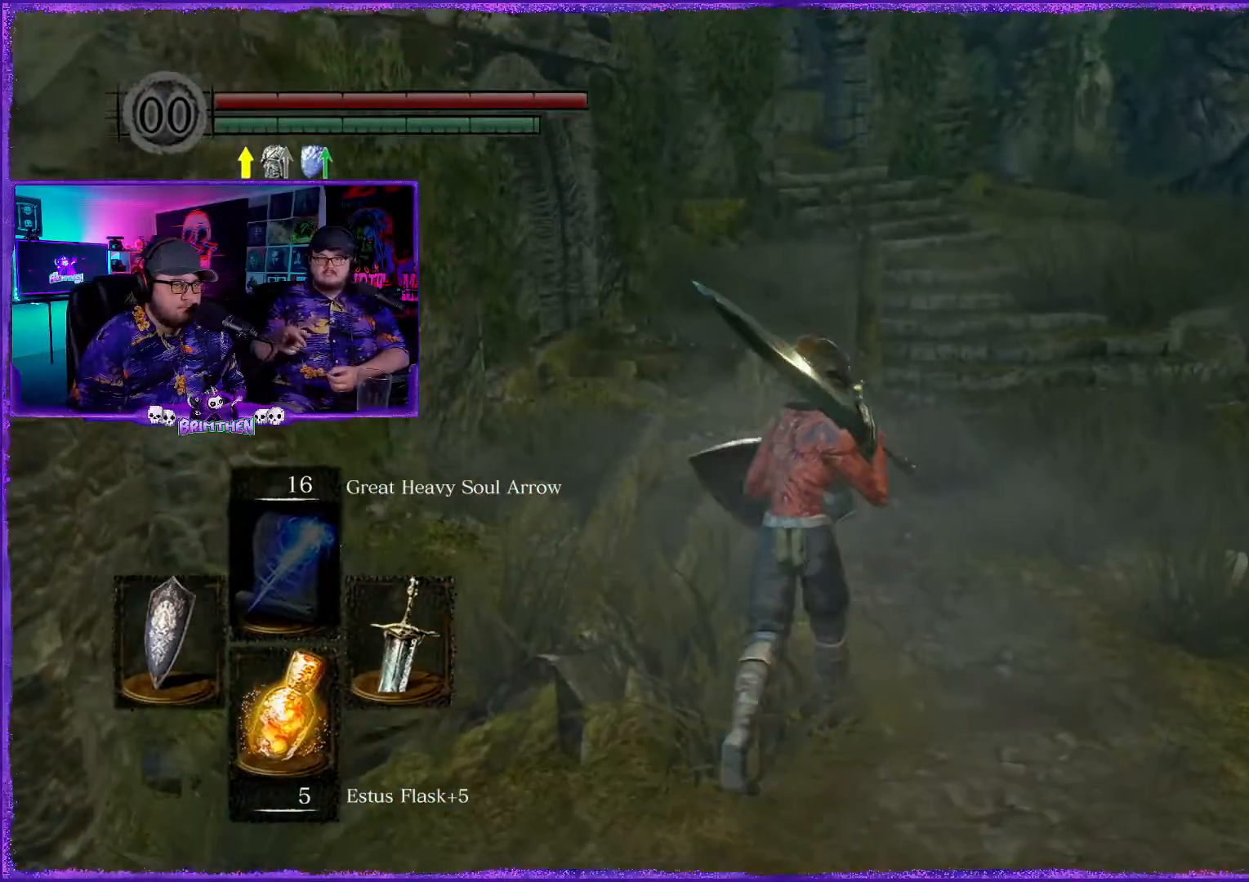
{"buttons": [], "left_stick": "up-right", "right_stick": "down-right", "events": [[84, "left_stick", "up-right"], [284, "right_stick", "down"], [351, "right_stick", "down-right"]]}
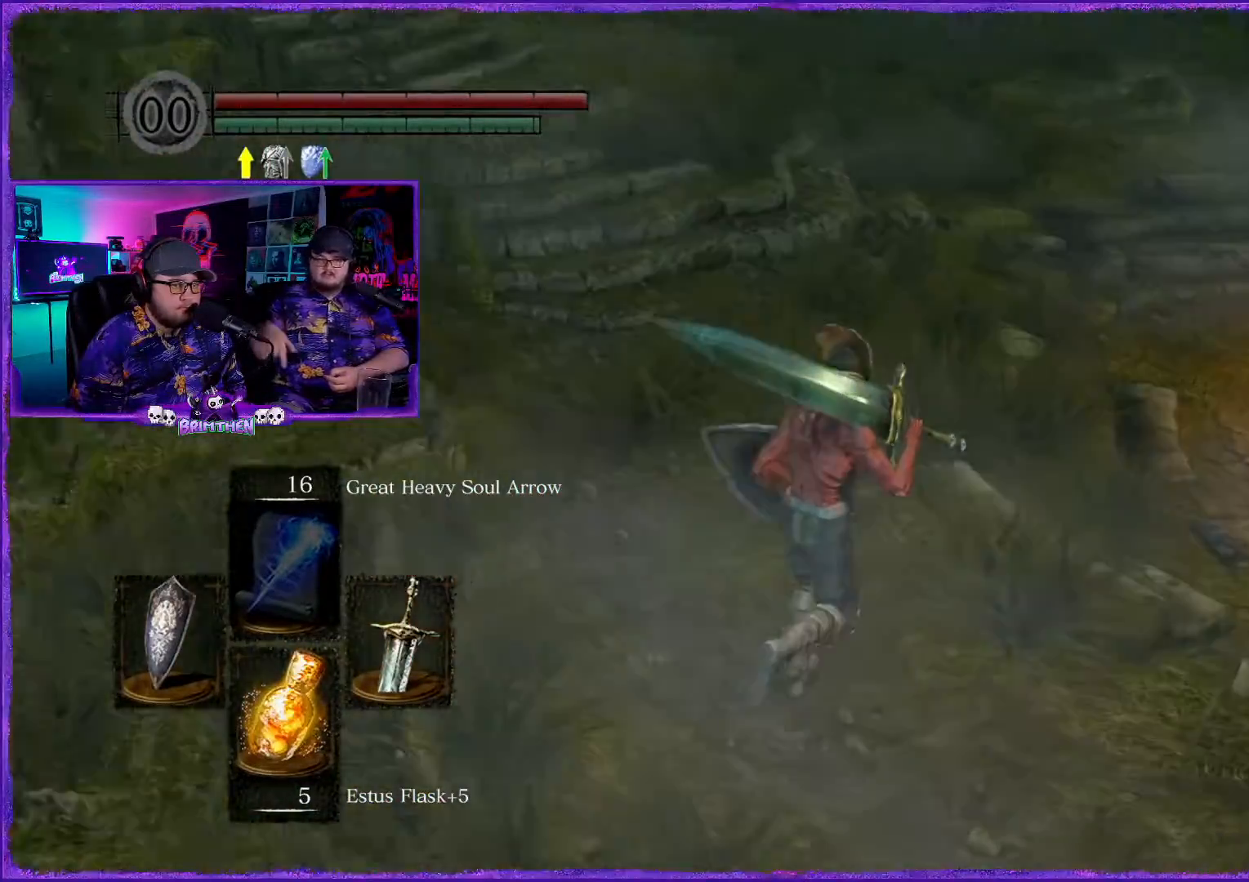
{"buttons": [], "left_stick": "up-right", "right_stick": "center", "events": [[83, "right_stick", "center"], [300, "right_stick", "right"], [500, "right_stick", "center"]]}
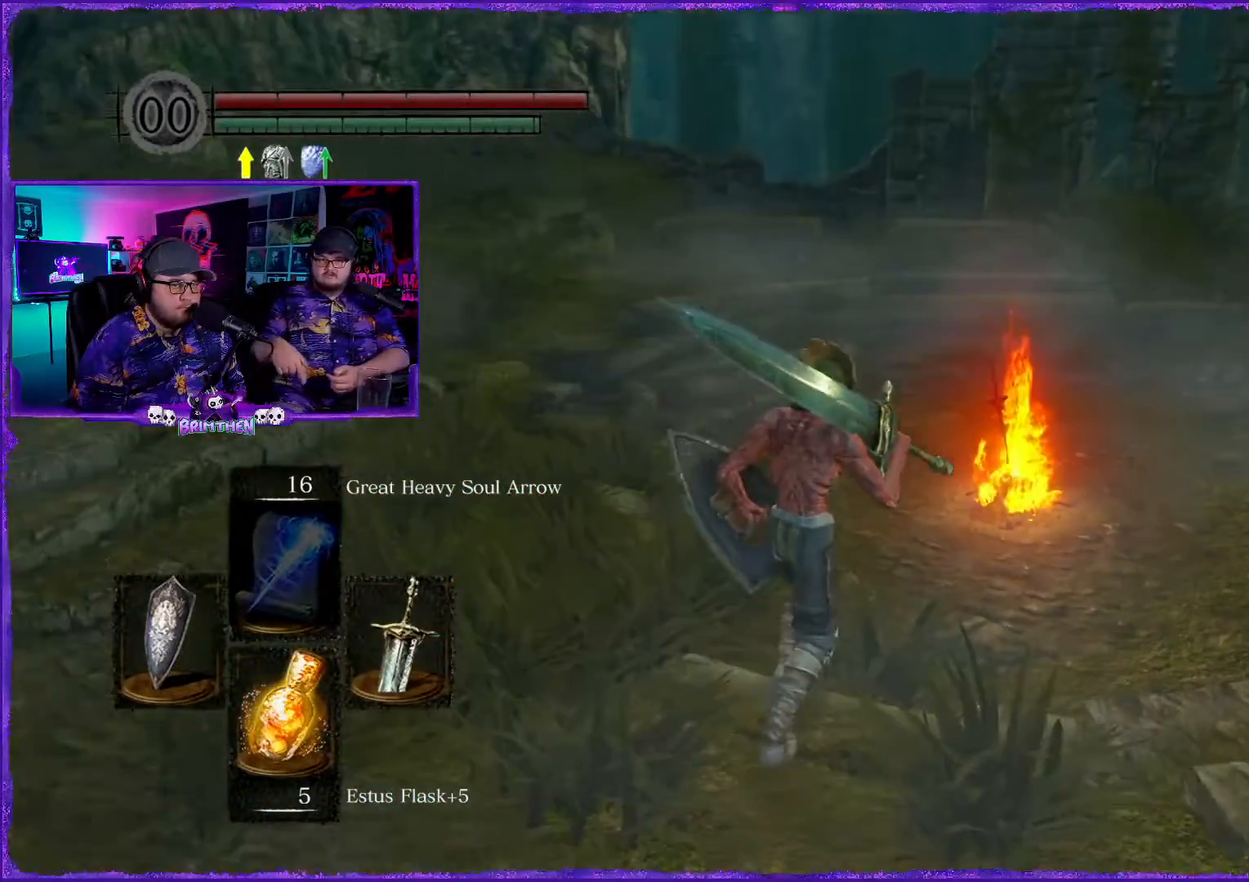
{"buttons": [], "left_stick": "up-right", "right_stick": "center", "events": []}
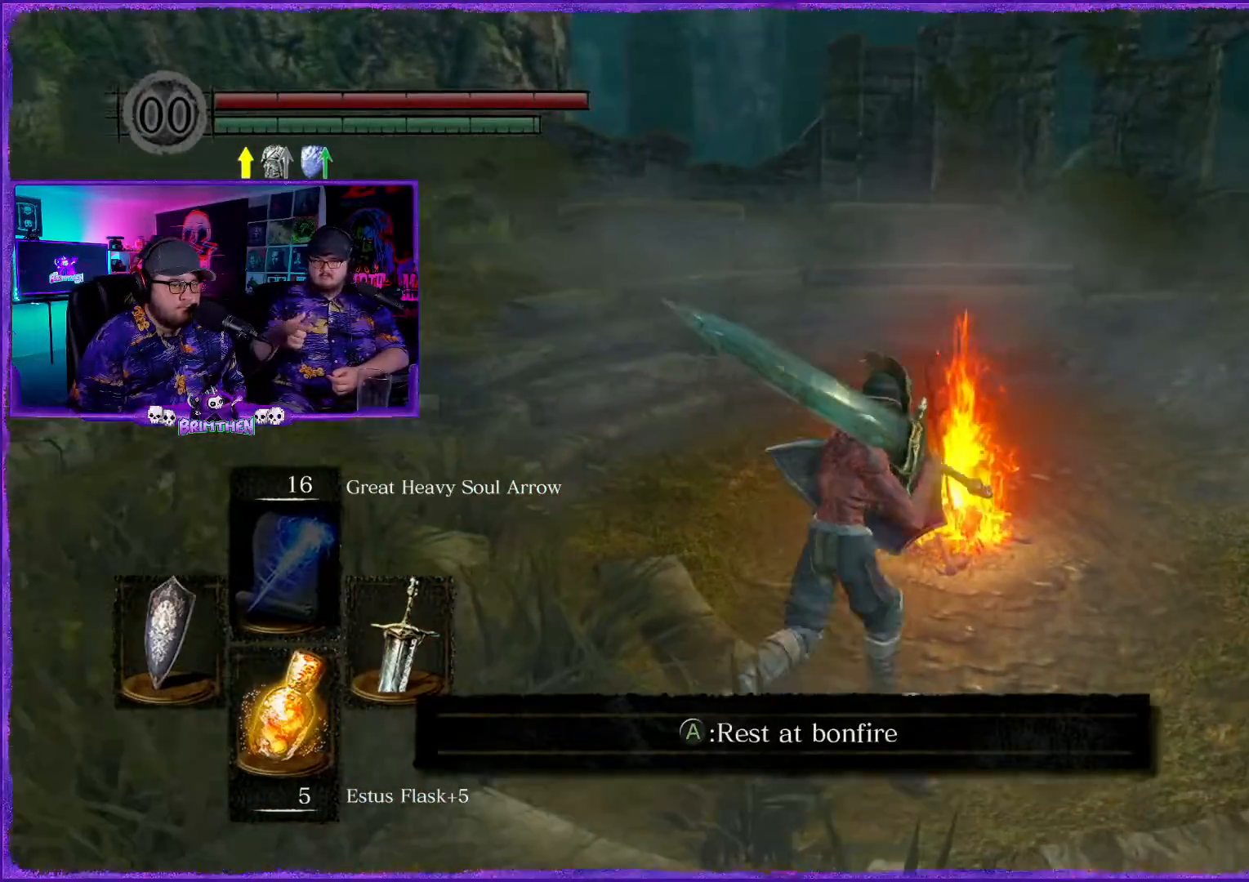
{"buttons": [], "left_stick": "center", "right_stick": "center", "events": [[16, "left_stick", "center"]]}
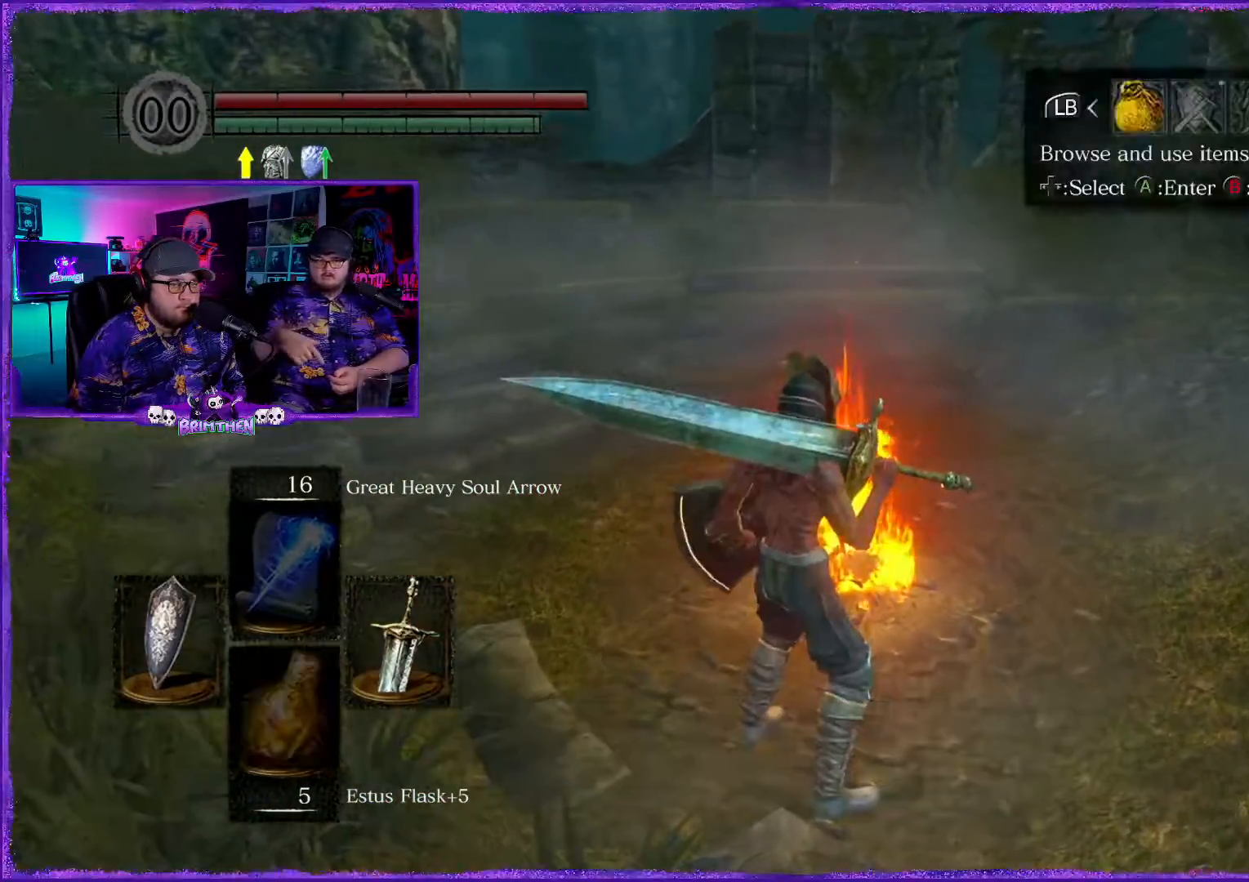
{"buttons": [], "left_stick": "center", "right_stick": "center", "events": [[334, "CROSS", "down"], [417, "CROSS", "up"]]}
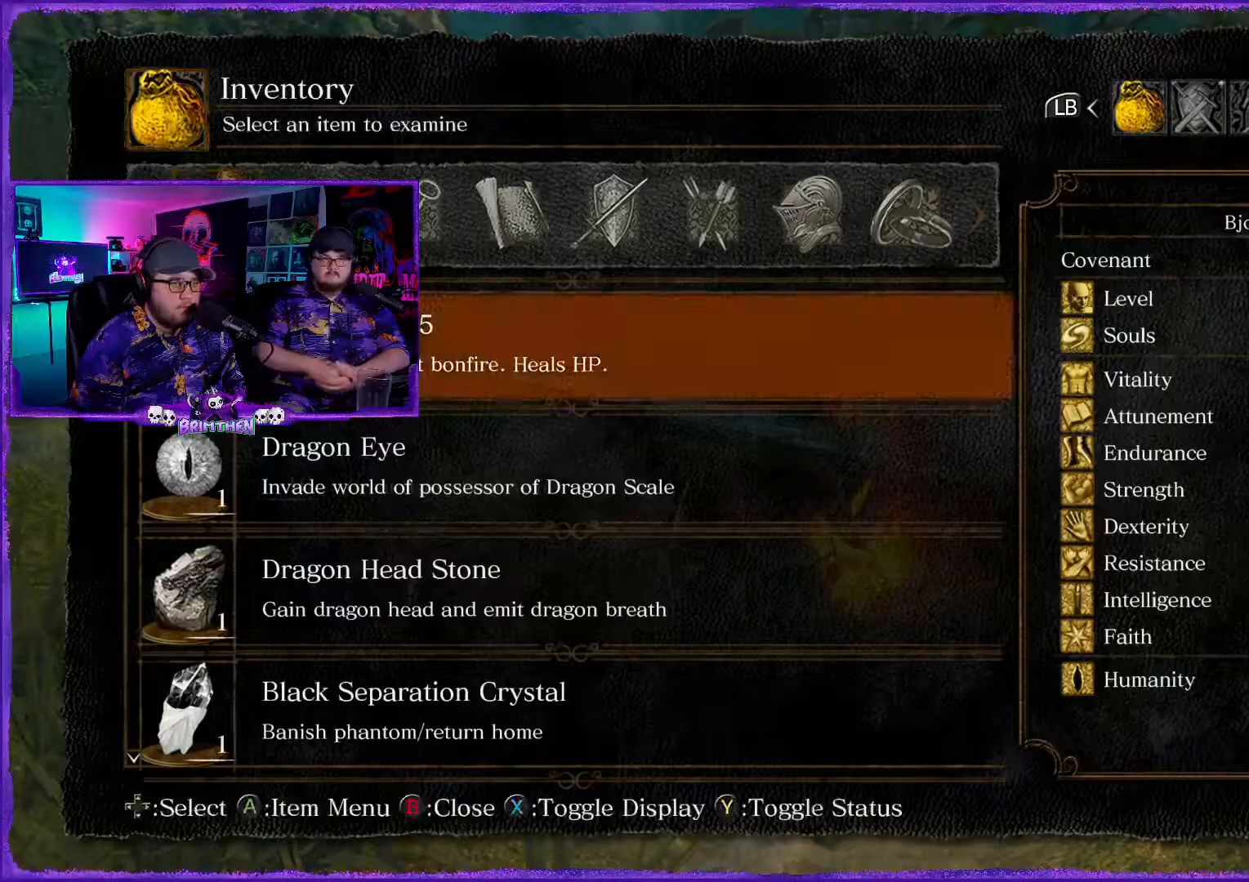
{"buttons": [], "left_stick": "center", "right_stick": "center", "events": [[333, "DPAD_UP", "down"], [484, "DPAD_UP", "up"]]}
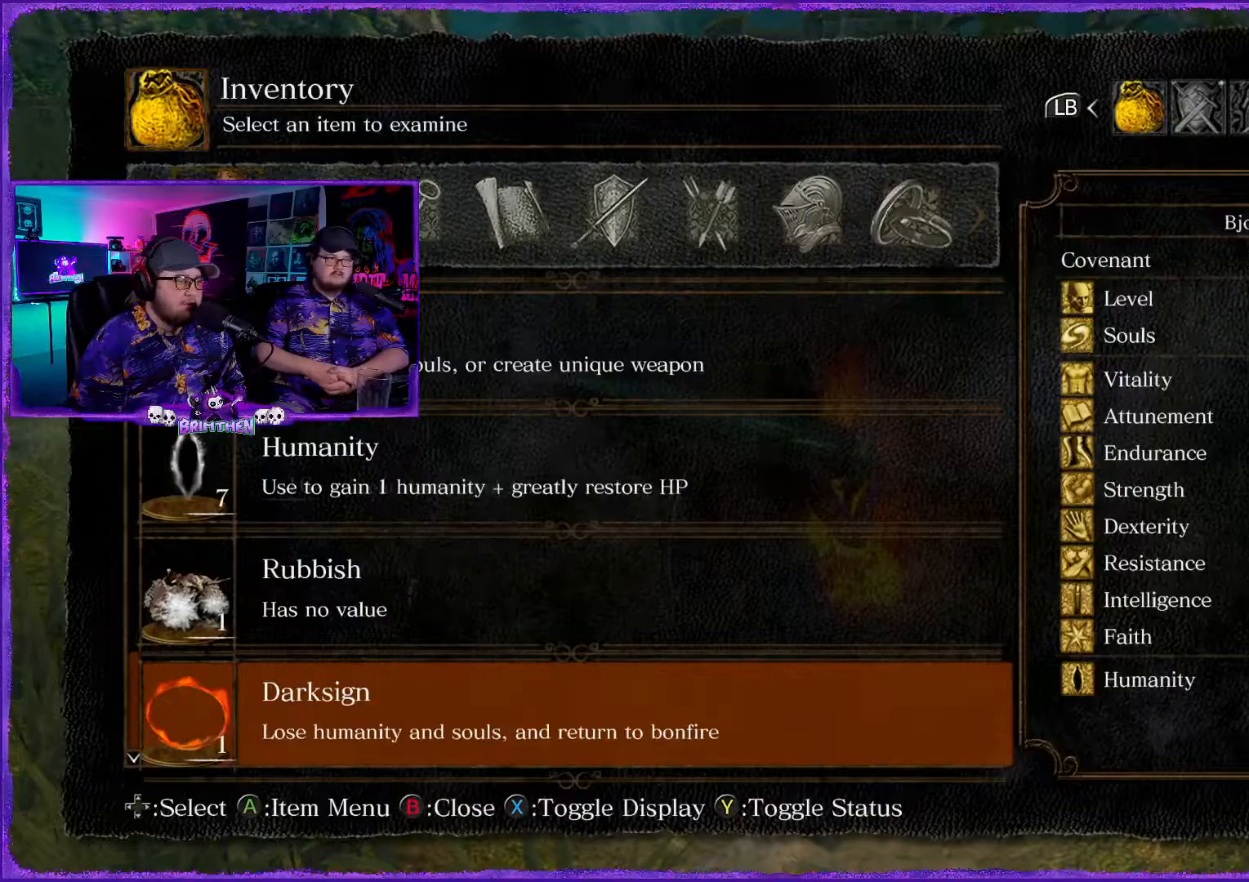
{"buttons": [], "left_stick": "center", "right_stick": "center", "events": [[134, "DPAD_UP", "down"], [284, "DPAD_UP", "up"], [384, "DPAD_UP", "down"], [484, "DPAD_UP", "up"]]}
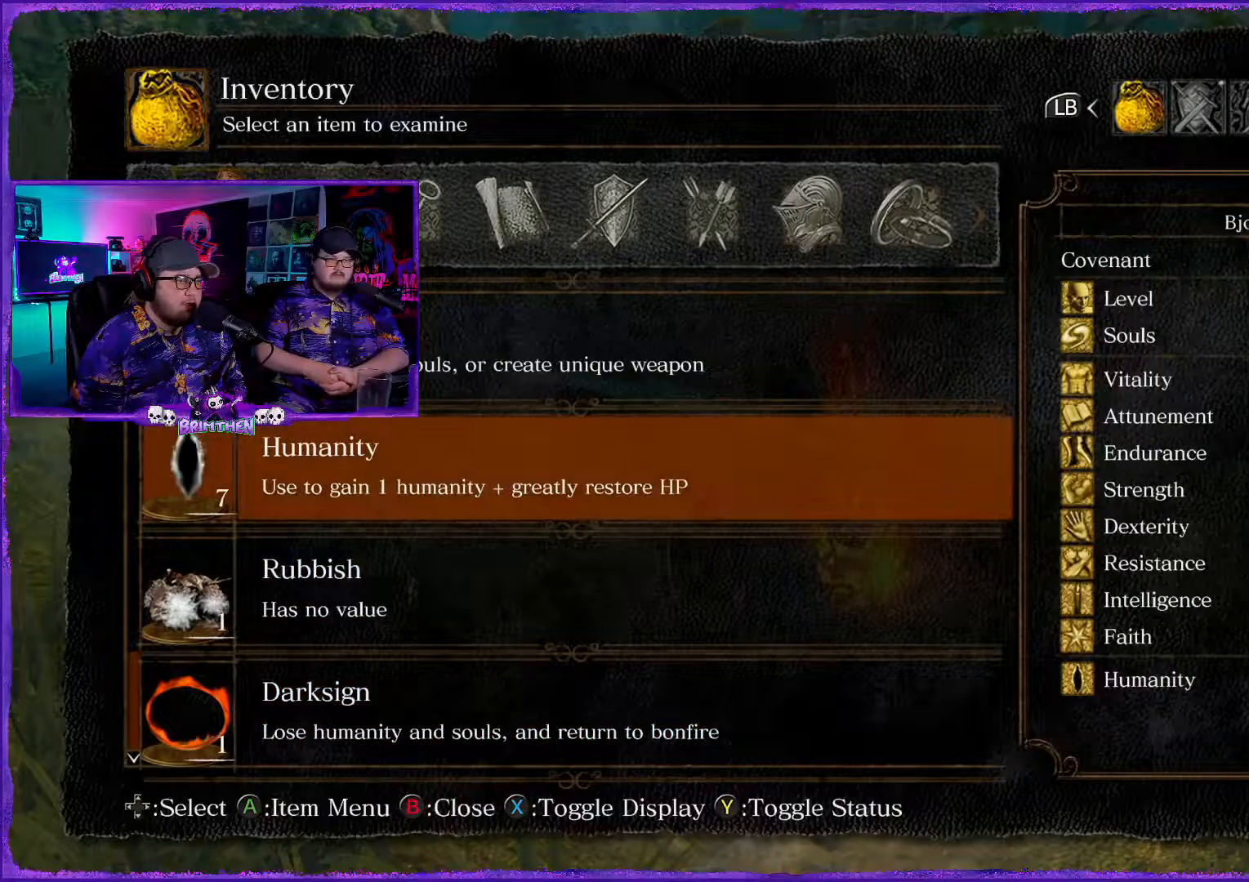
{"buttons": ["DPAD_UP"], "left_stick": "center", "right_stick": "center", "events": [[33, "DPAD_UP", "down"], [233, "DPAD_UP", "up"], [434, "DPAD_UP", "down"]]}
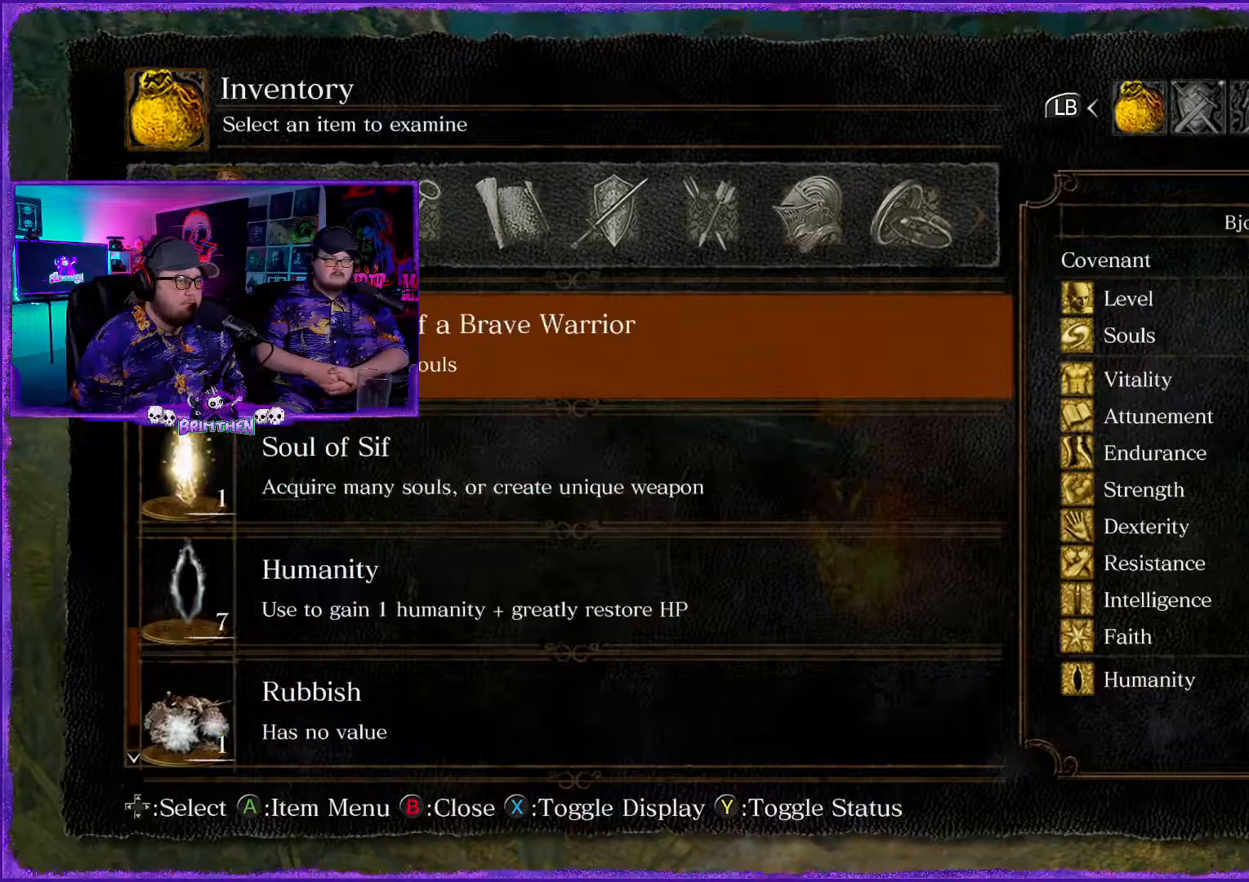
{"buttons": [], "left_stick": "center", "right_stick": "center", "events": [[50, "DPAD_UP", "up"]]}
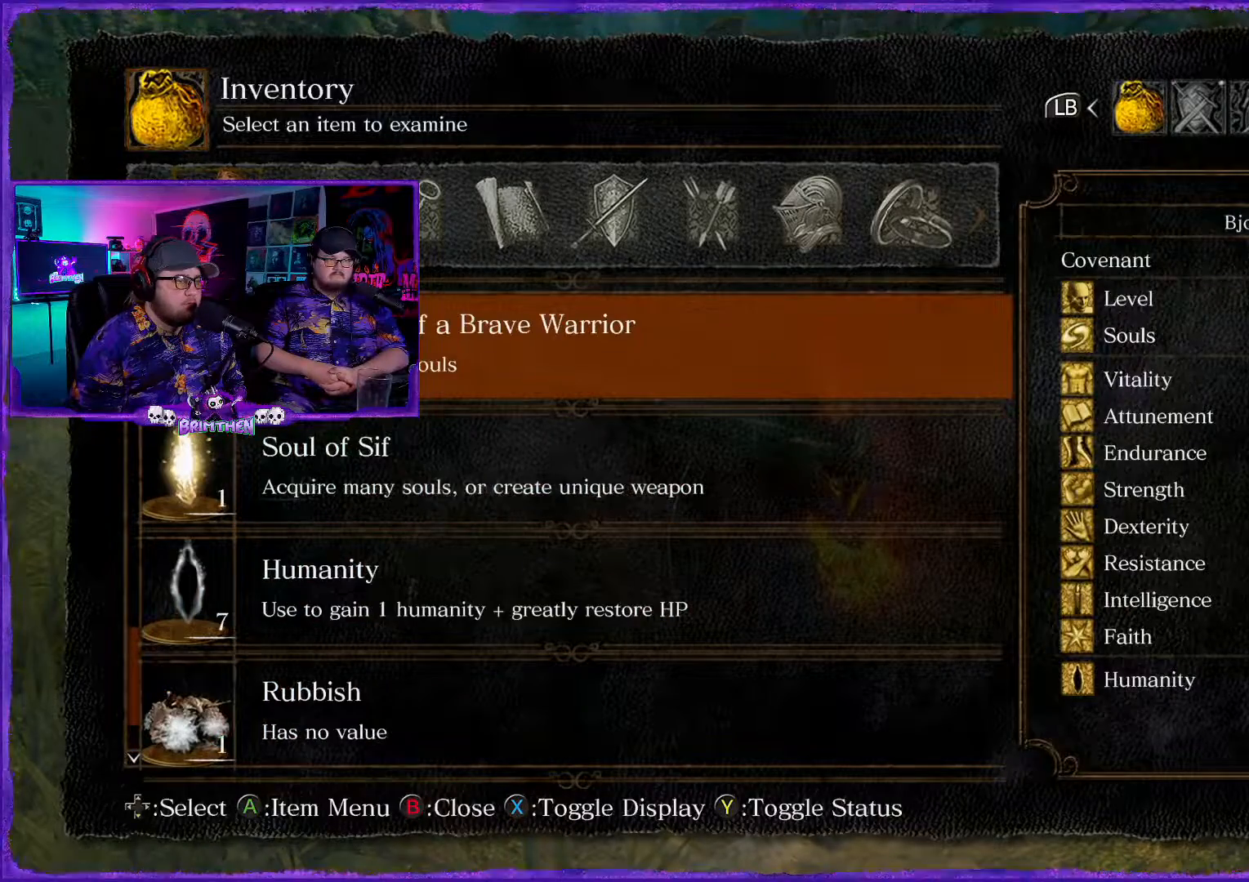
{"buttons": [], "left_stick": "center", "right_stick": "center", "events": []}
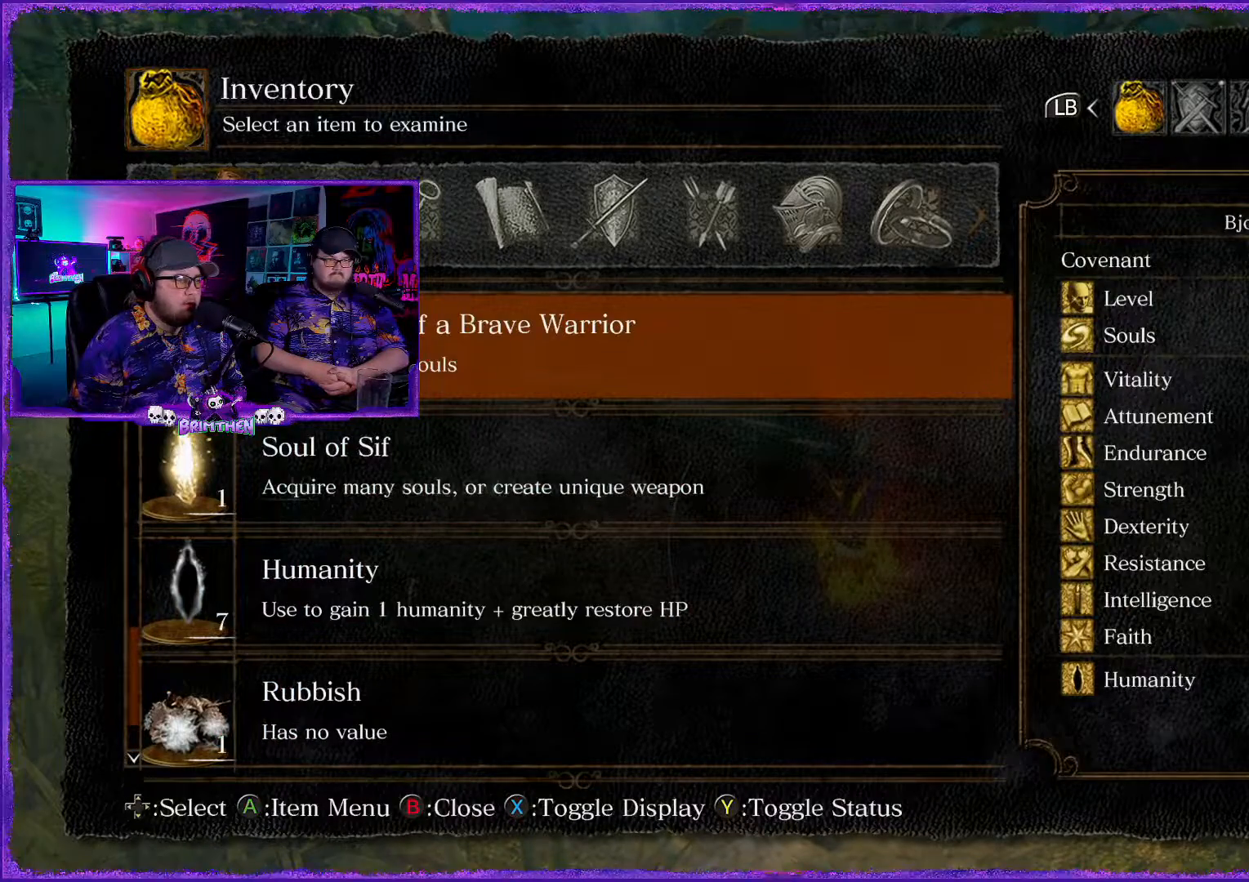
{"buttons": [], "left_stick": "center", "right_stick": "center", "events": [[167, "CROSS", "down"], [234, "CROSS", "up"]]}
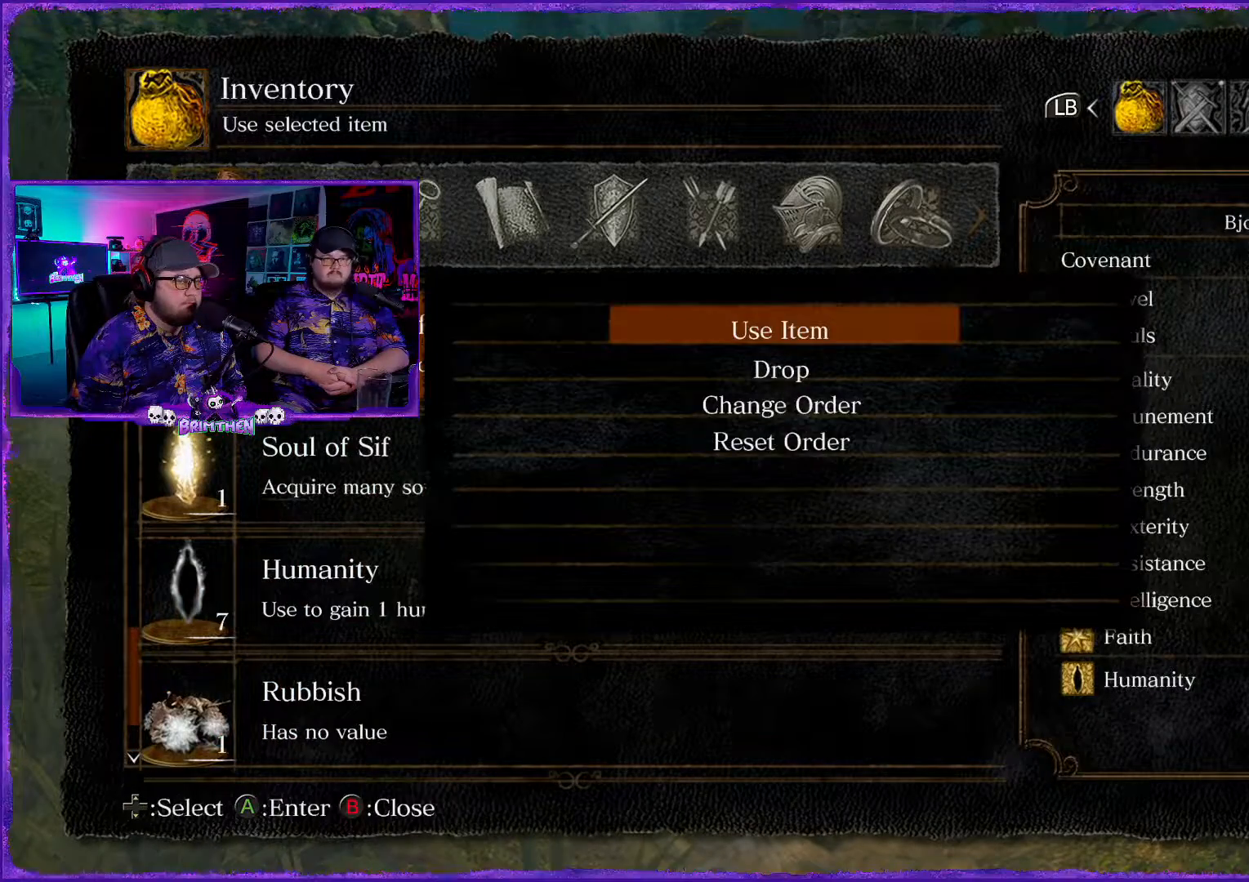
{"buttons": ["CROSS"], "left_stick": "center", "right_stick": "center", "events": [[367, "CROSS", "down"]]}
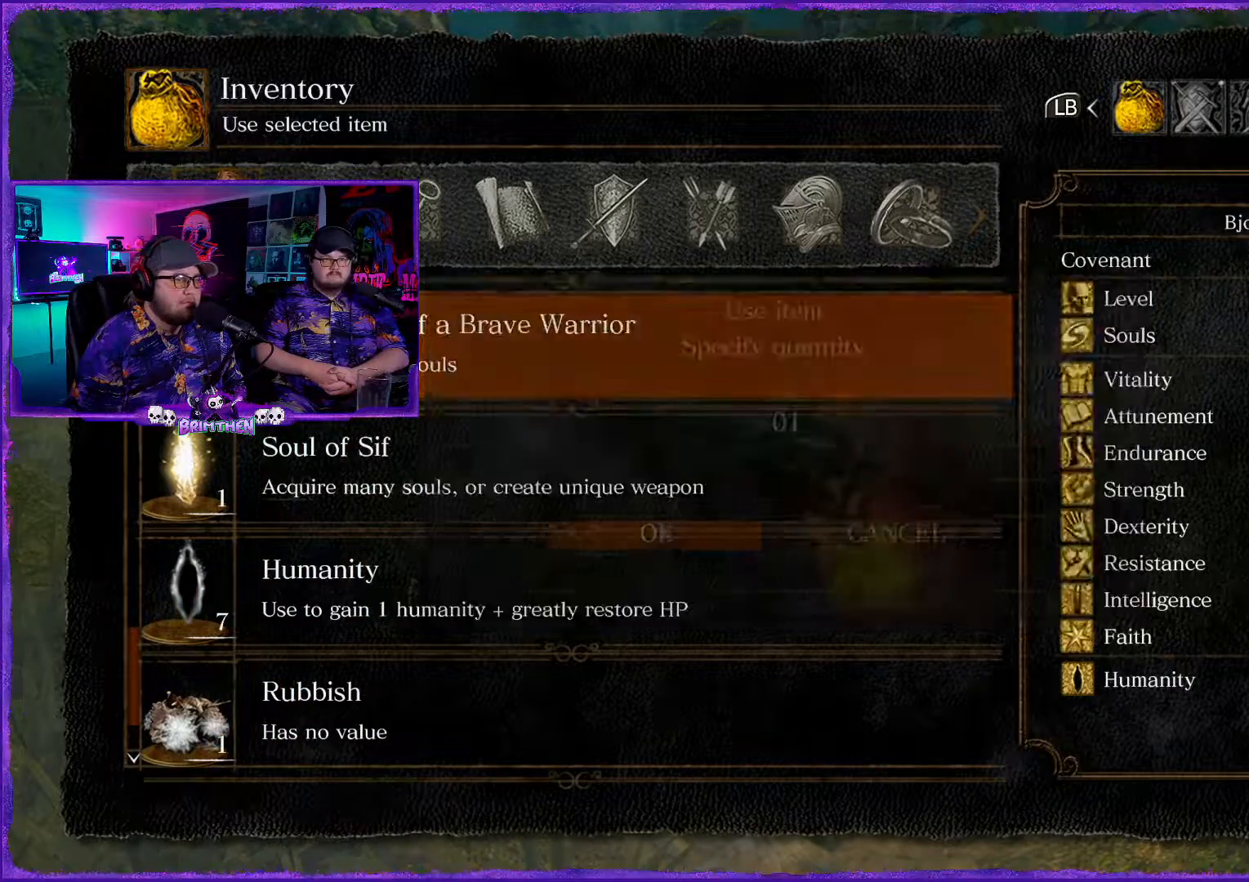
{"buttons": [], "left_stick": "center", "right_stick": "center", "events": [[16, "CROSS", "up"]]}